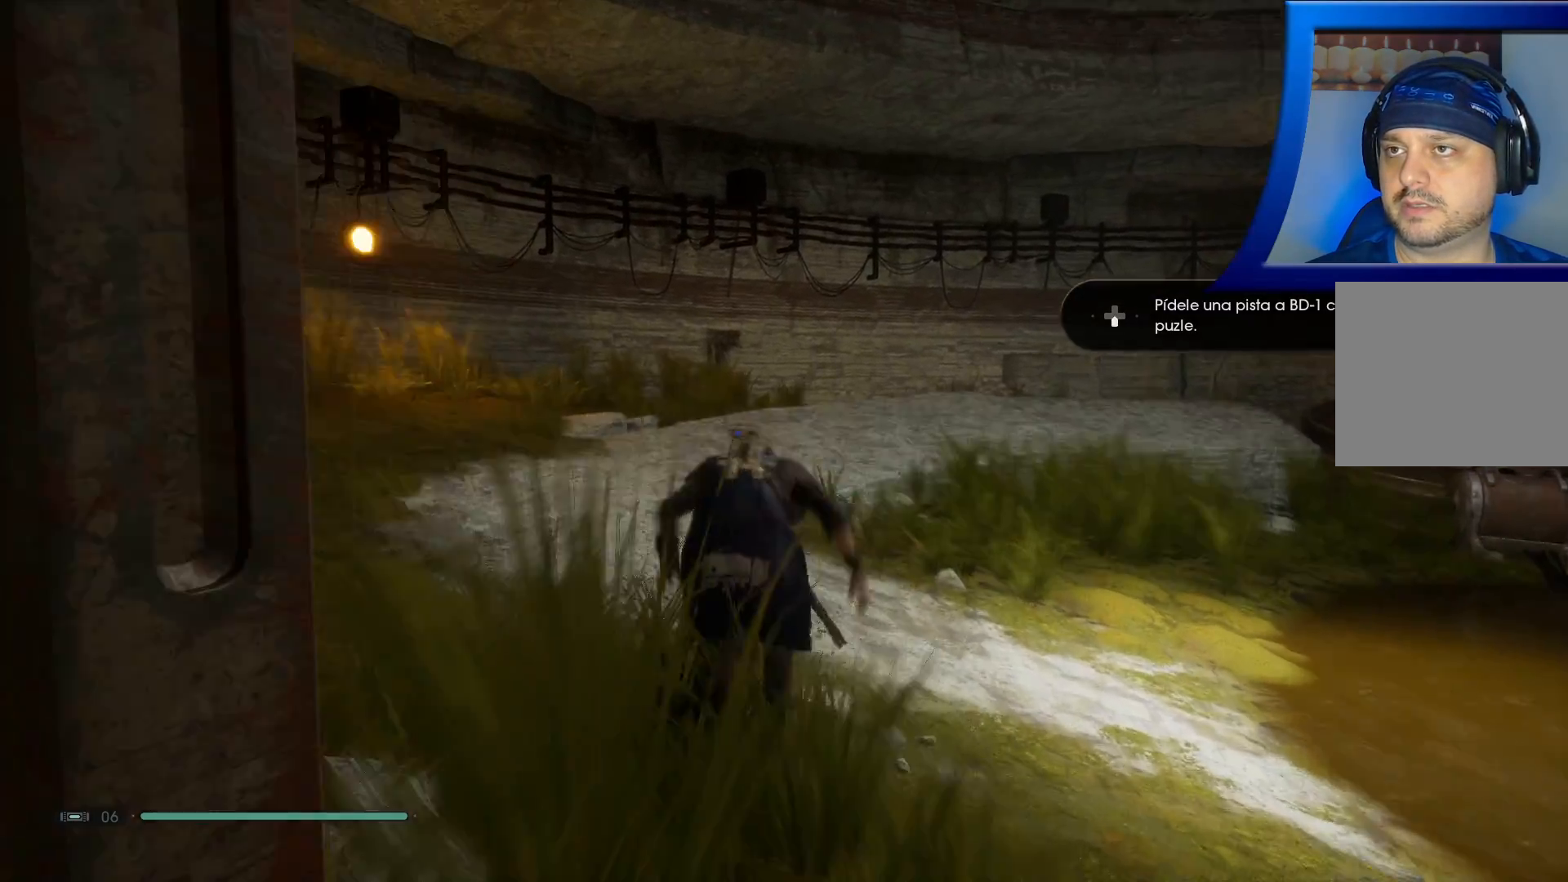
Gameplay with a controller (Xbox layout); each line is a JSON object with the inputs held at the frame after it. "events" lists button and stick changes between this image and that frame as [ms after this image, input, new state], when the widget could be followed in between.
{"buttons": [], "left_stick": "up", "right_stick": "left", "events": []}
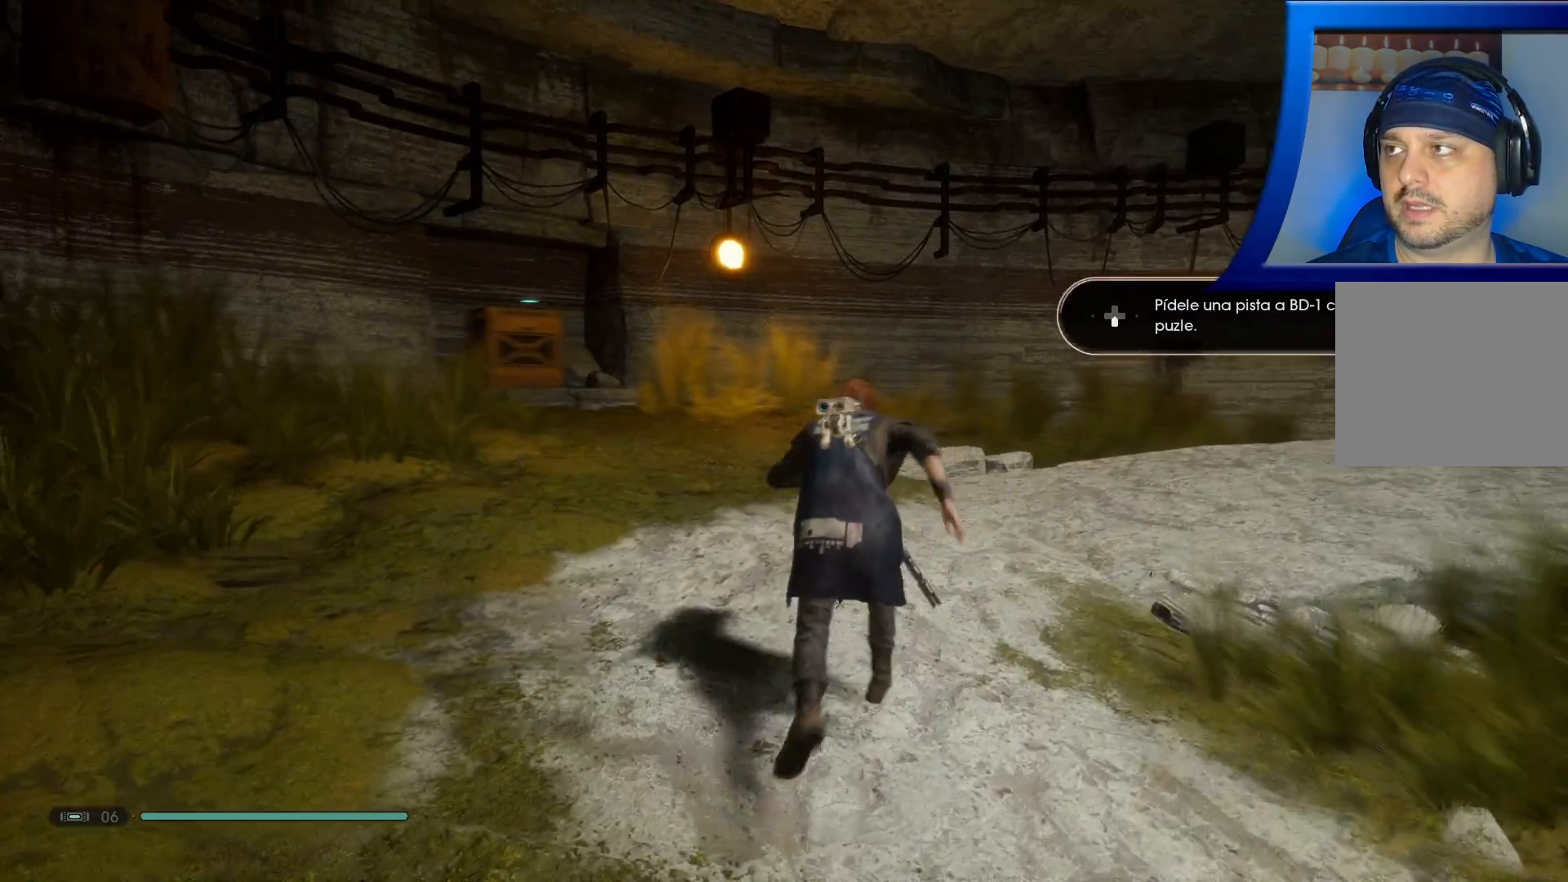
{"buttons": [], "left_stick": "up-left", "right_stick": "left", "events": [[383, "left_stick", "up-left"]]}
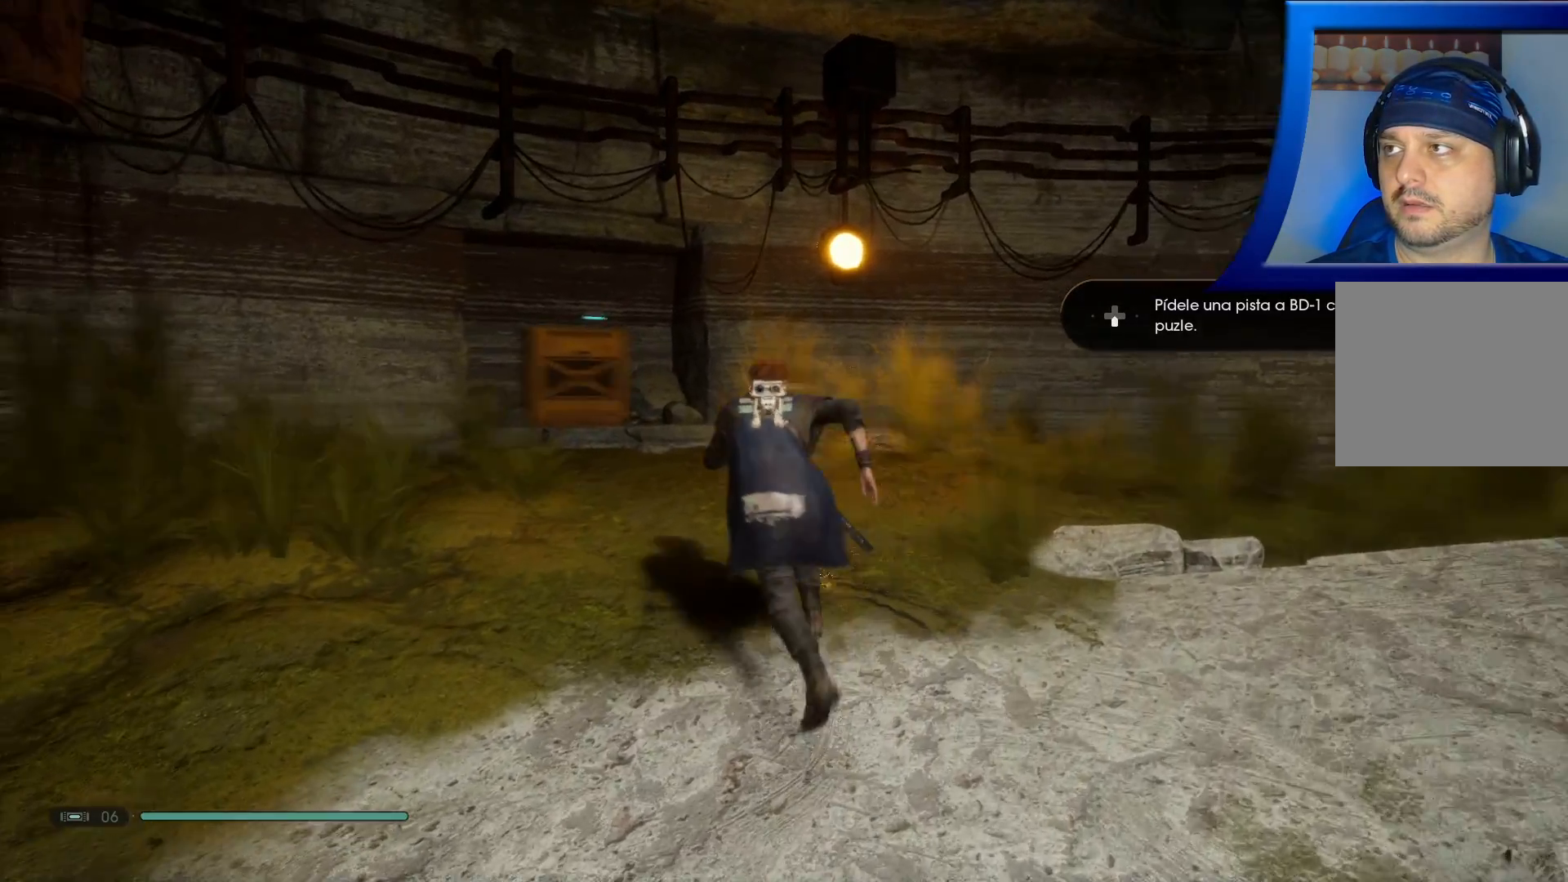
{"buttons": [], "left_stick": "up", "right_stick": "center", "events": [[117, "left_stick", "up"], [233, "right_stick", "down-left"], [367, "right_stick", "center"]]}
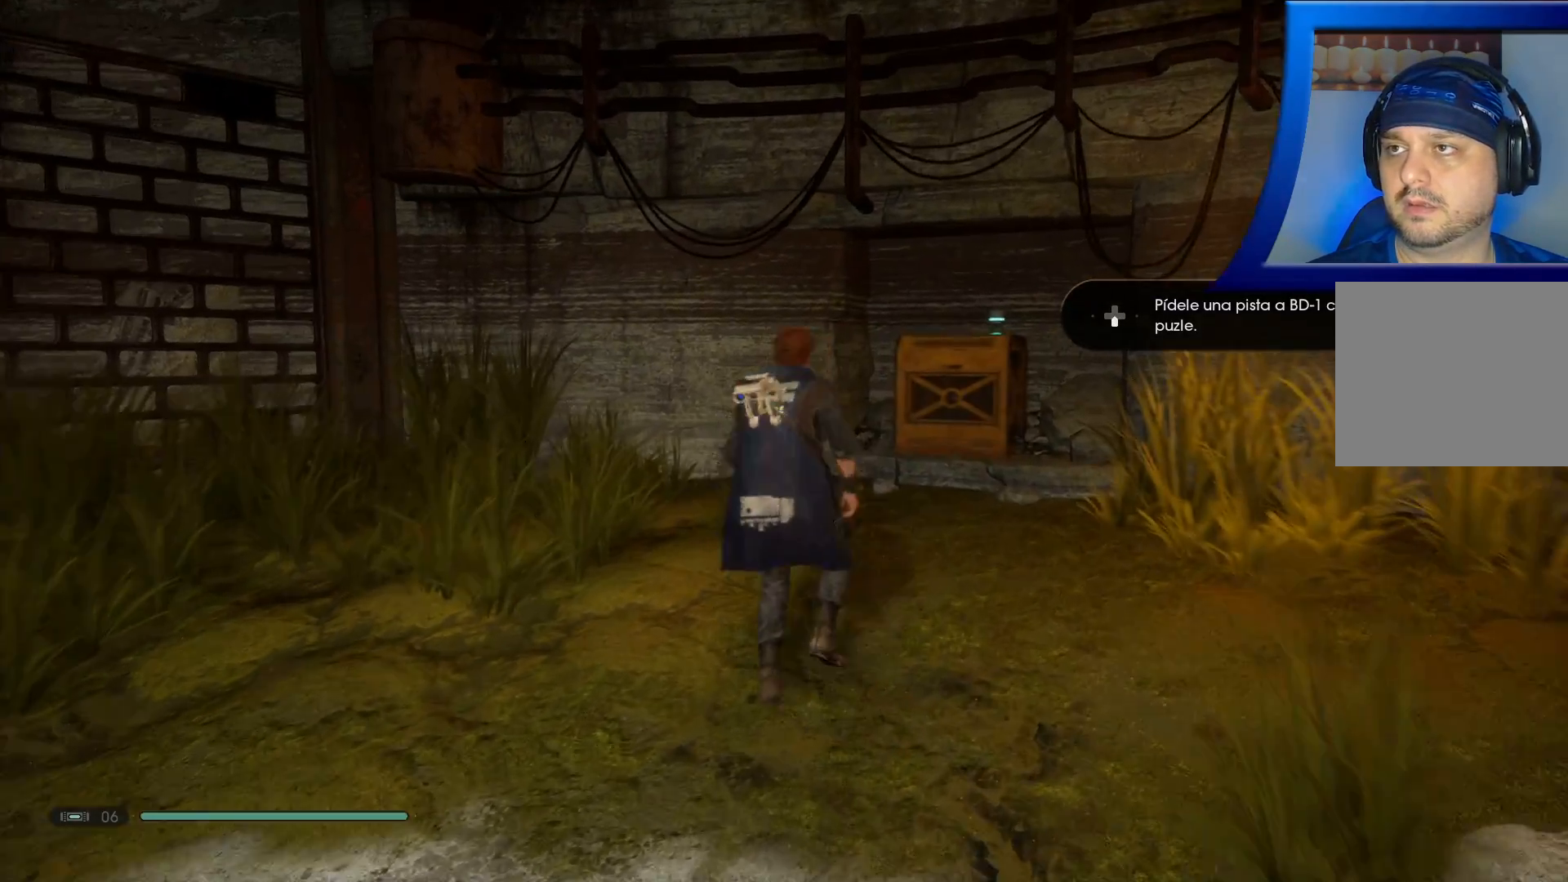
{"buttons": [], "left_stick": "up", "right_stick": "right", "events": [[117, "right_stick", "down-right"], [450, "right_stick", "right"]]}
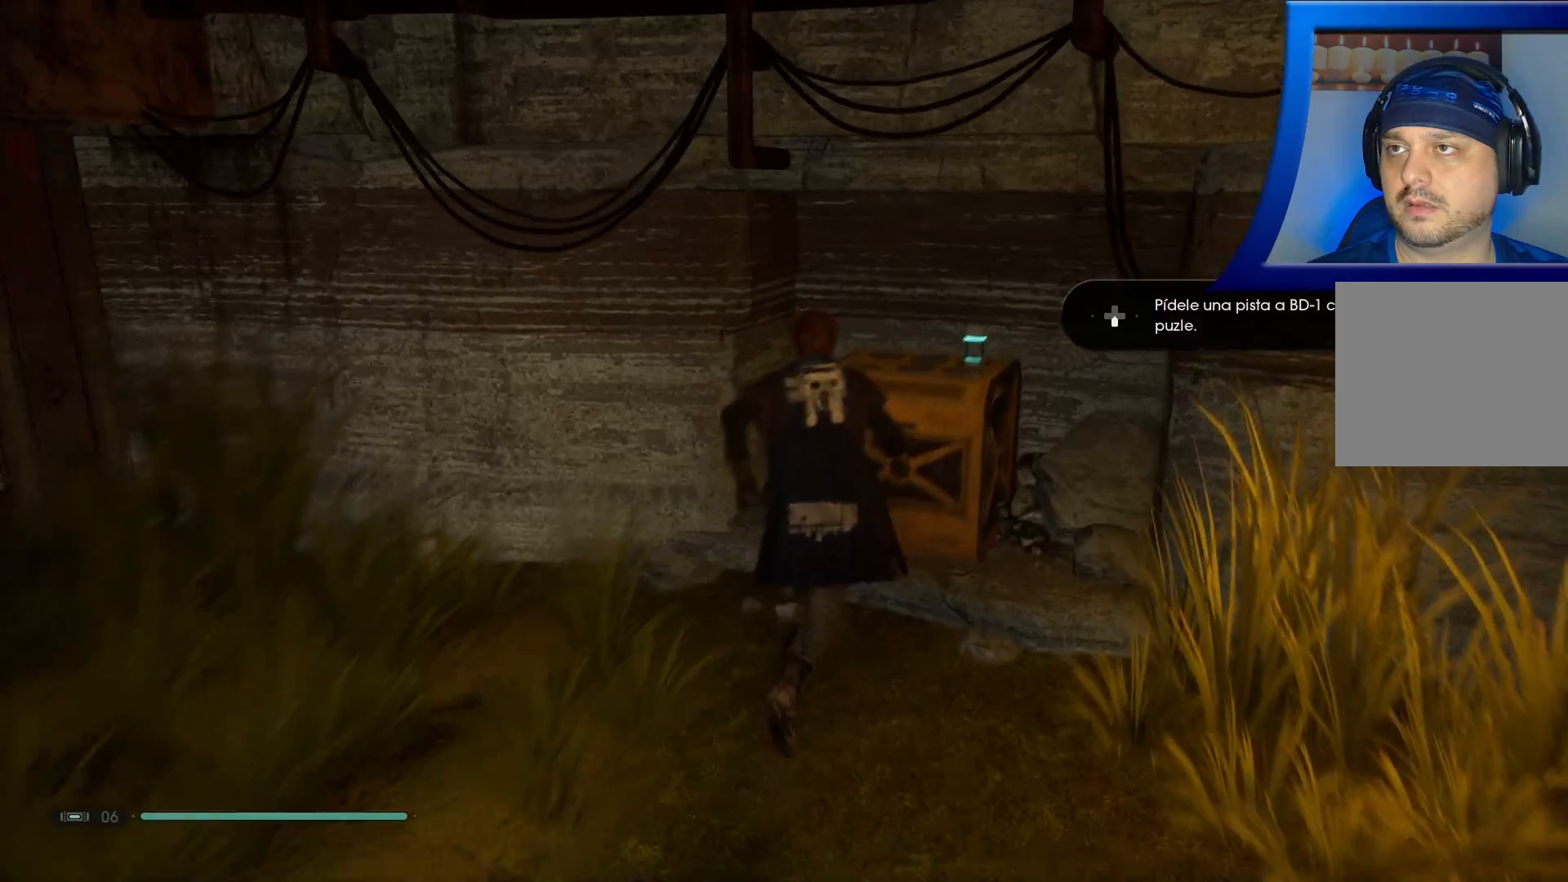
{"buttons": [], "left_stick": "down-right", "right_stick": "right", "events": [[33, "left_stick", "right"], [150, "left_stick", "down-right"]]}
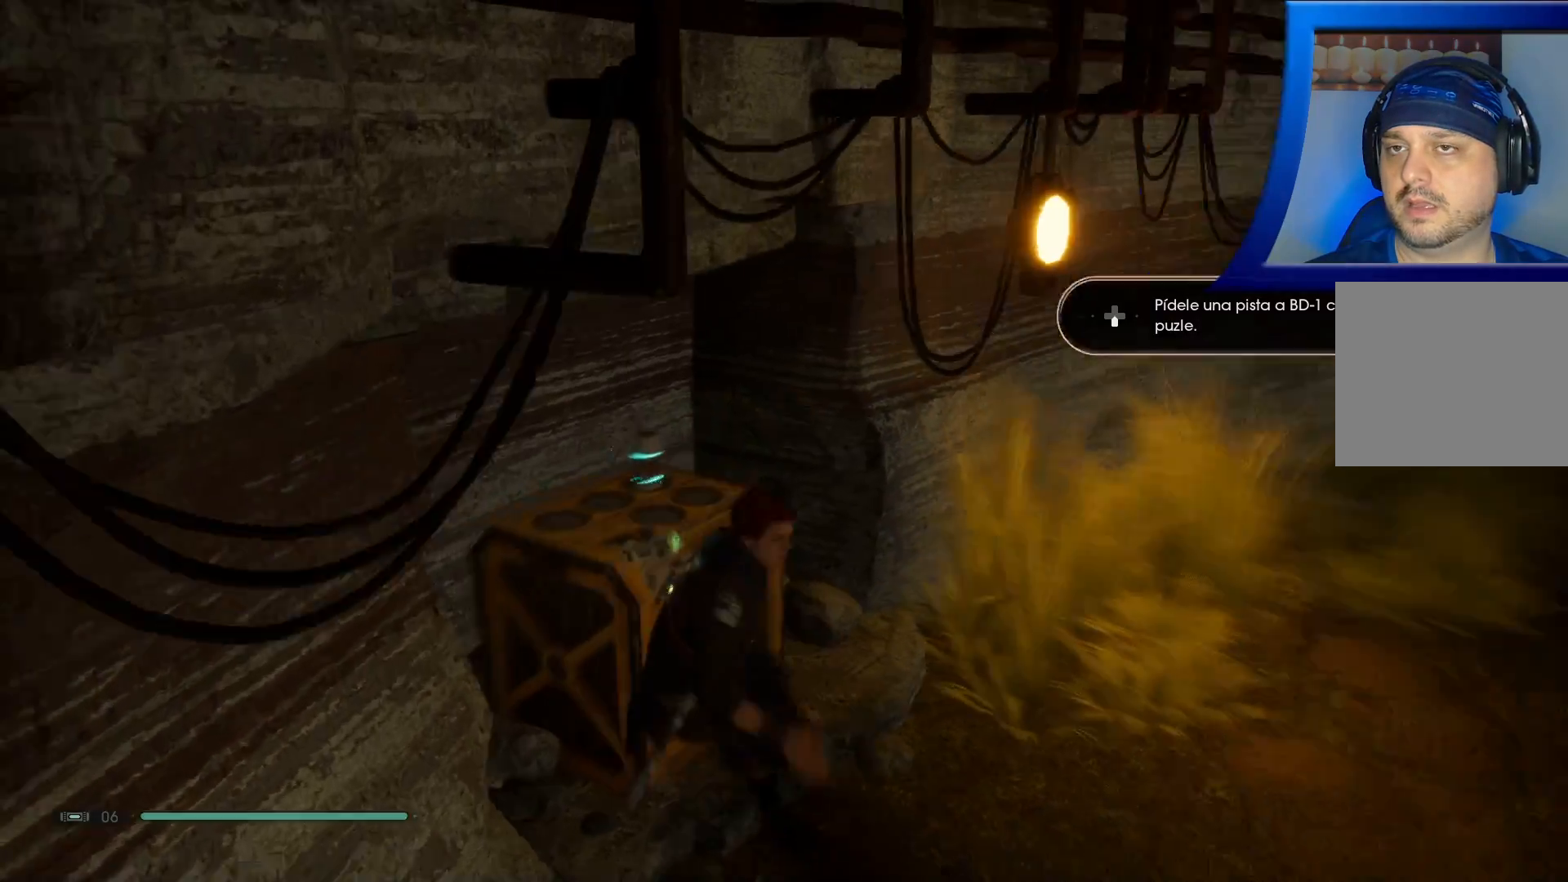
{"buttons": [], "left_stick": "up-right", "right_stick": "center", "events": [[133, "left_stick", "right"], [150, "right_stick", "up-right"], [333, "left_stick", "up-right"], [400, "right_stick", "center"]]}
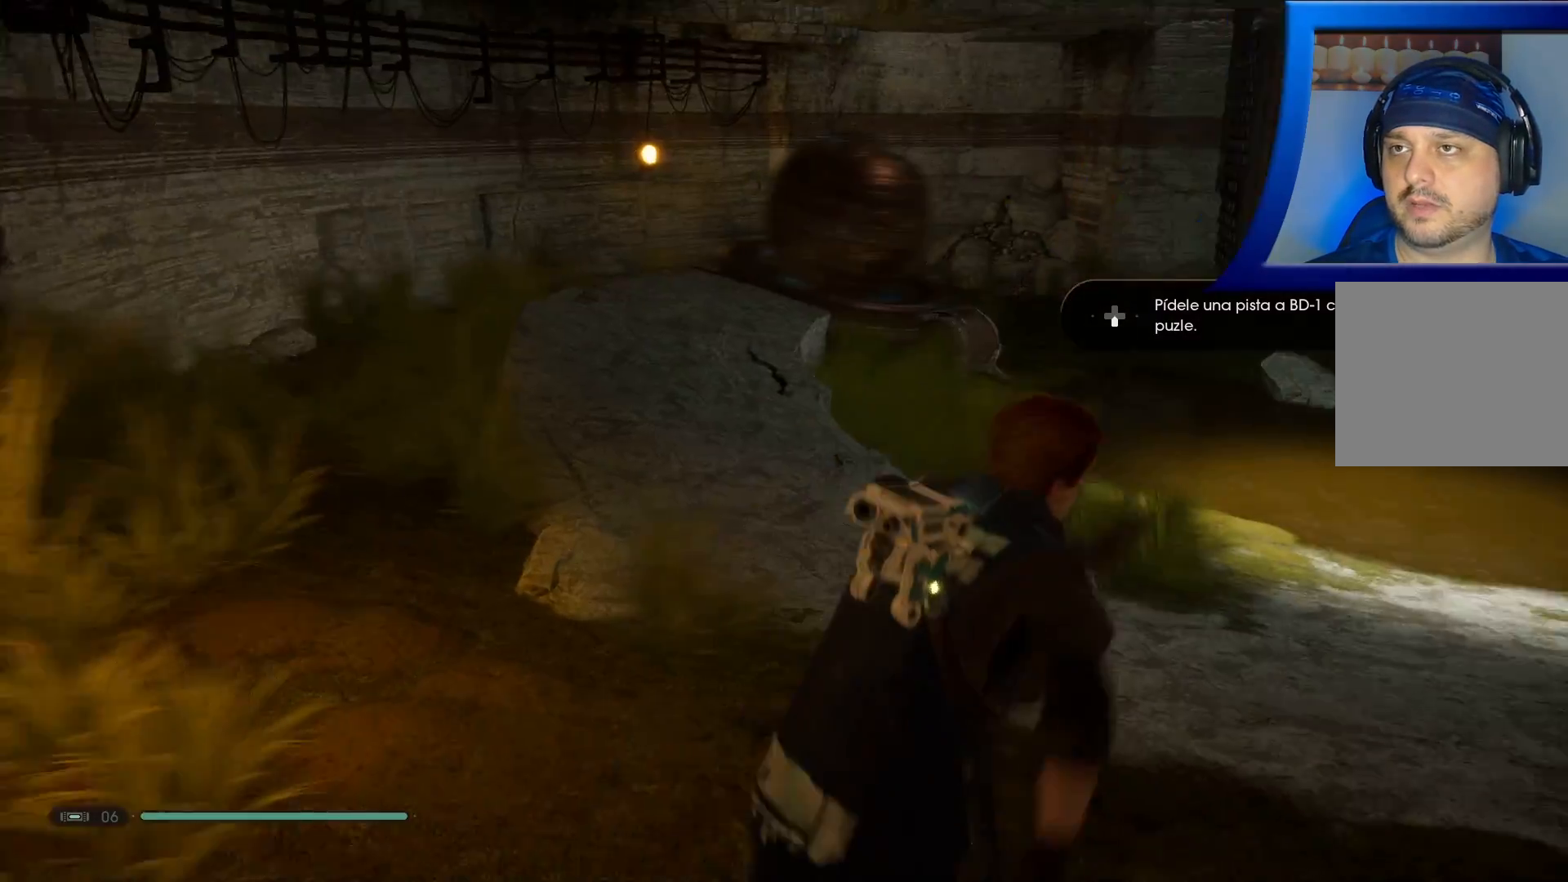
{"buttons": [], "left_stick": "up-right", "right_stick": "center", "events": []}
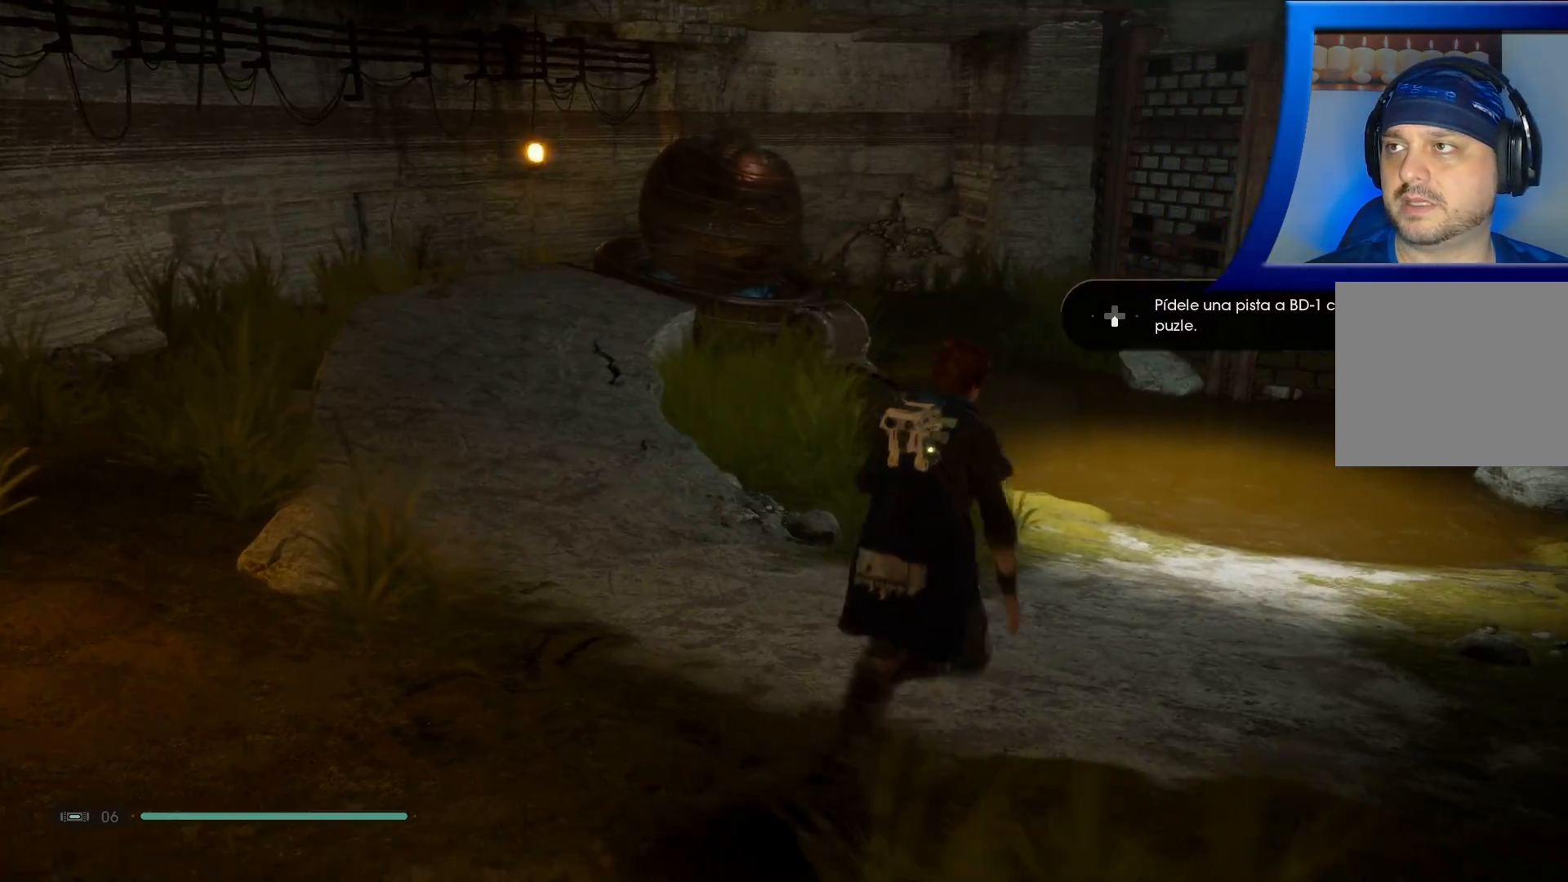
{"buttons": [], "left_stick": "up-right", "right_stick": "right", "events": [[150, "right_stick", "right"]]}
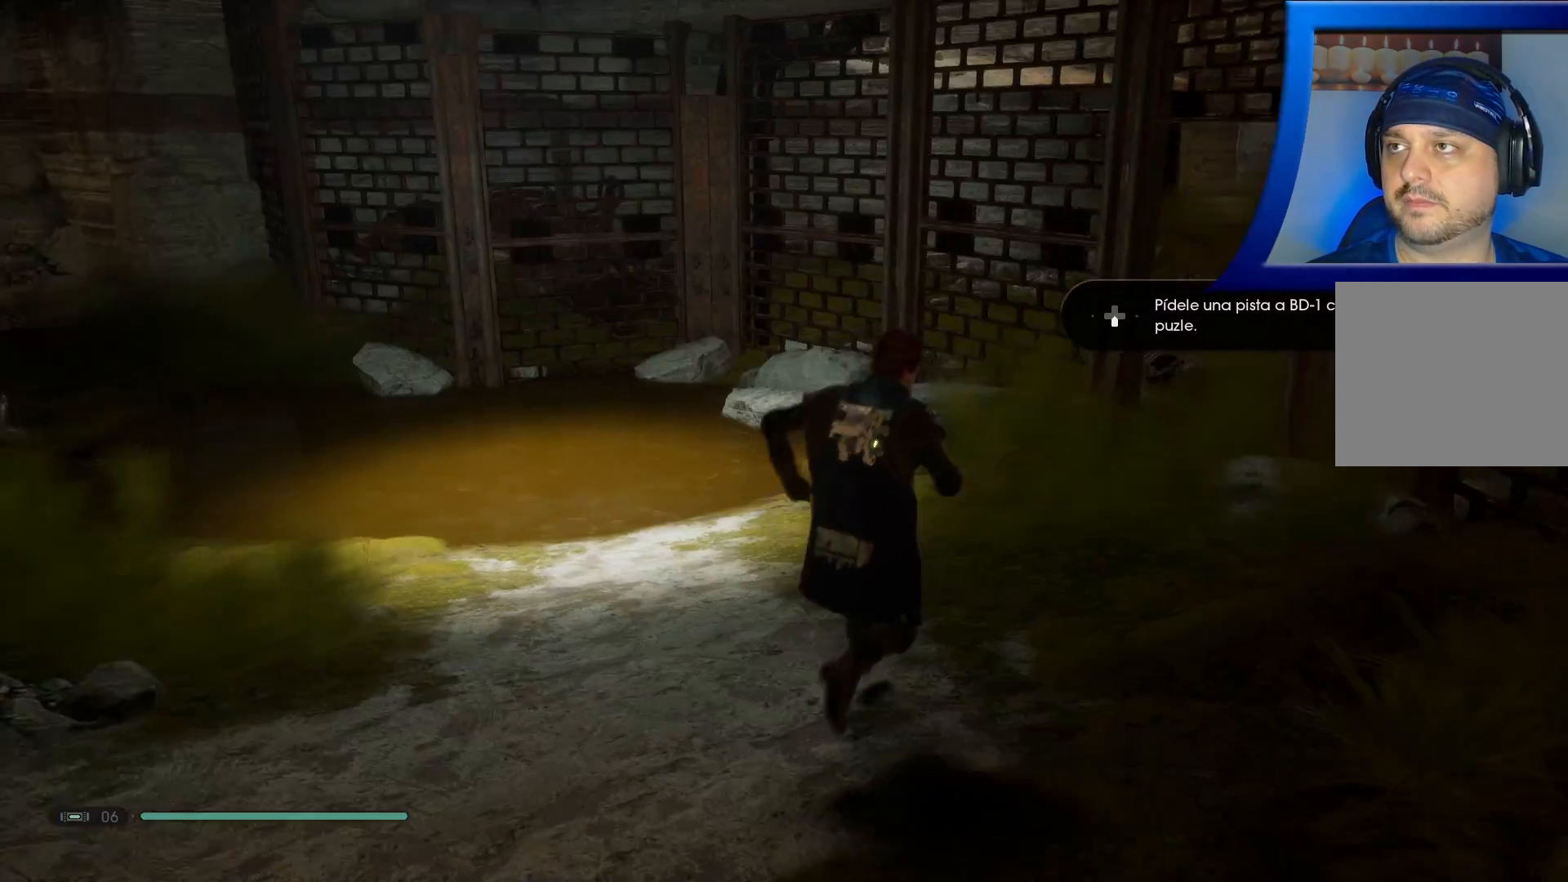
{"buttons": [], "left_stick": "up-right", "right_stick": "right", "events": [[100, "right_stick", "center"], [167, "L3", "down"], [317, "L3", "up"], [317, "left_stick", "up"], [467, "right_stick", "right"], [483, "left_stick", "up-right"]]}
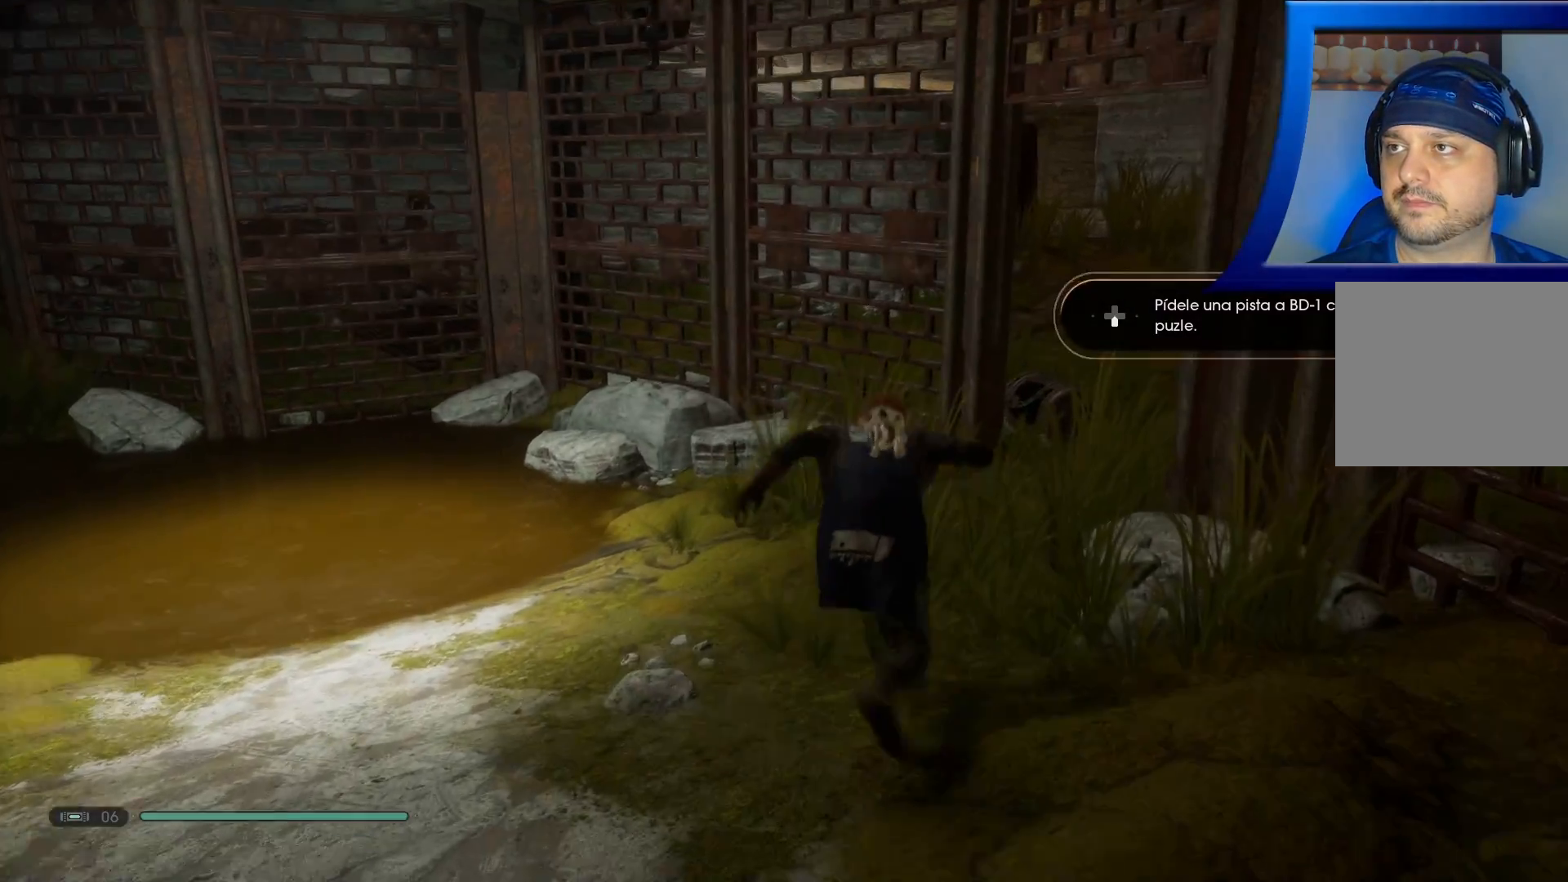
{"buttons": [], "left_stick": "up", "right_stick": "right", "events": [[450, "left_stick", "up"]]}
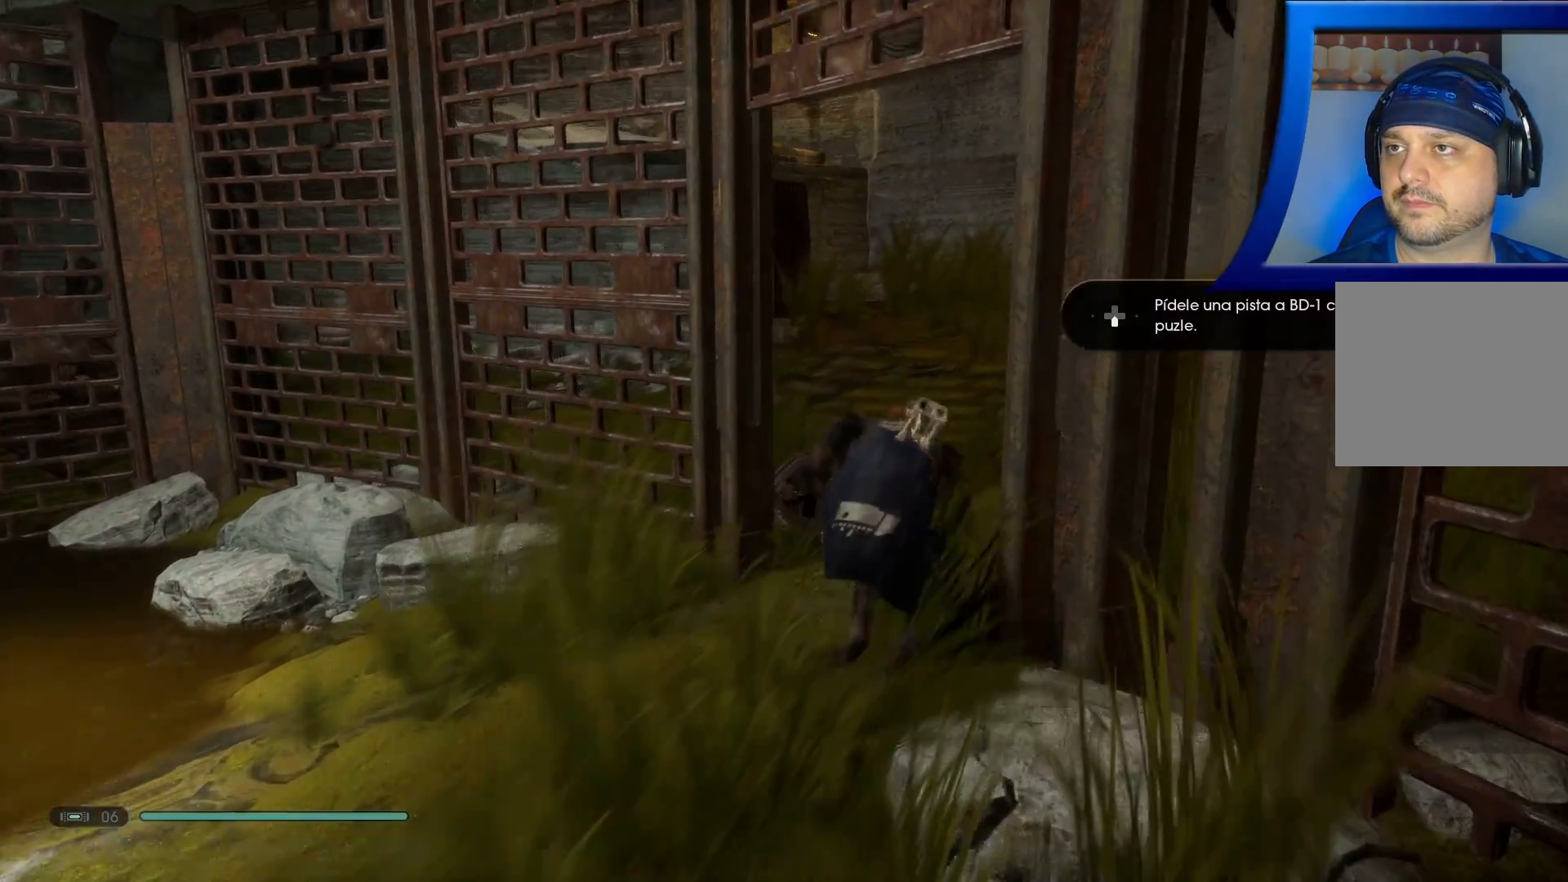
{"buttons": [], "left_stick": "up", "right_stick": "right", "events": []}
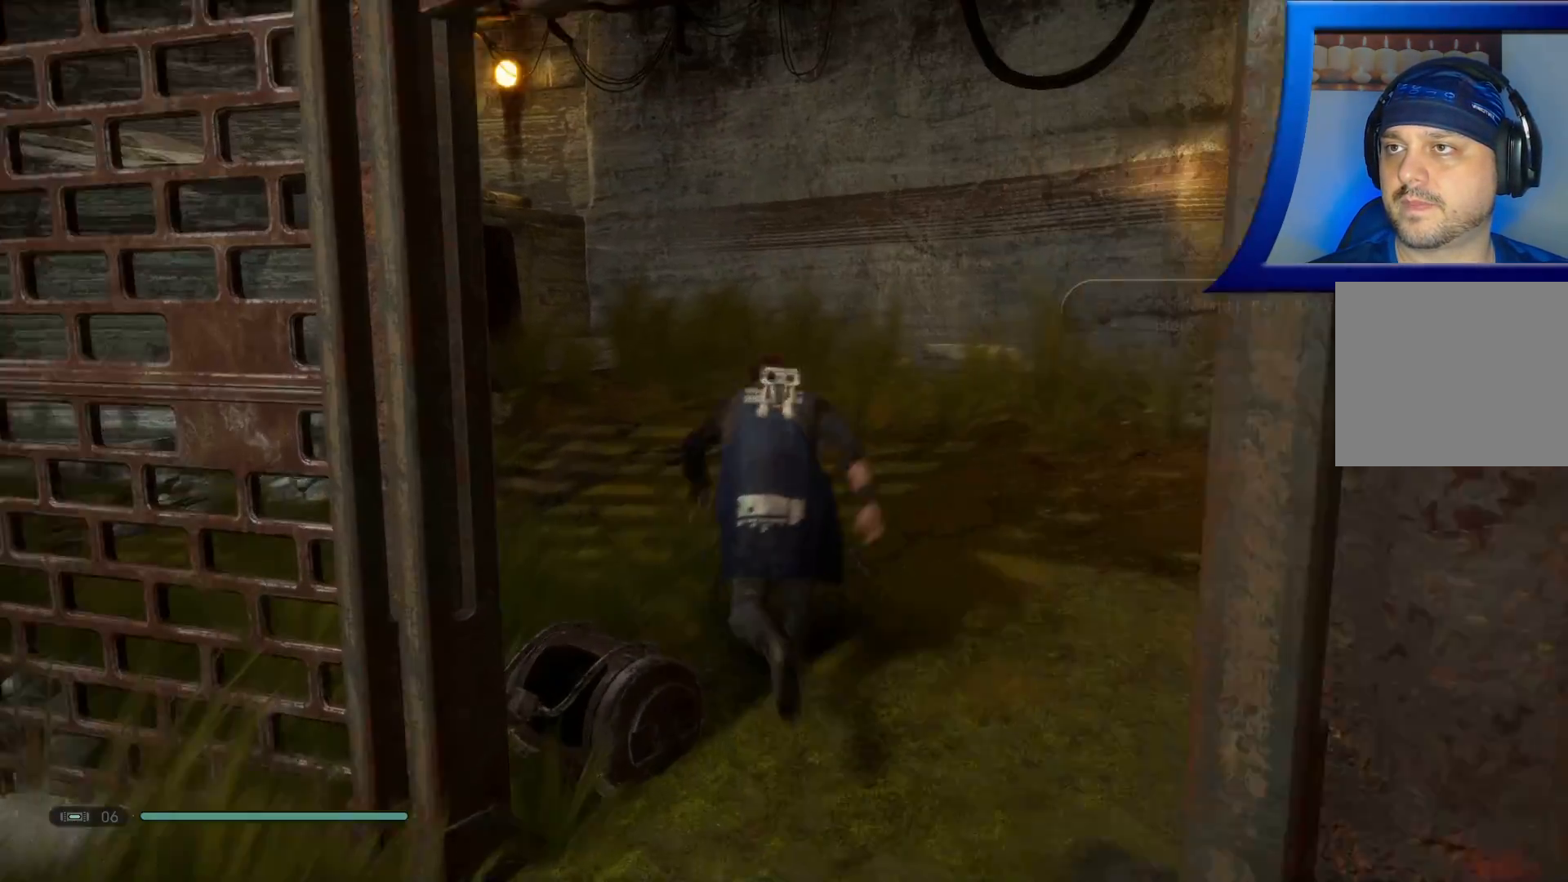
{"buttons": [], "left_stick": "up-left", "right_stick": "left", "events": [[50, "left_stick", "up-left"], [250, "right_stick", "center"], [417, "right_stick", "left"]]}
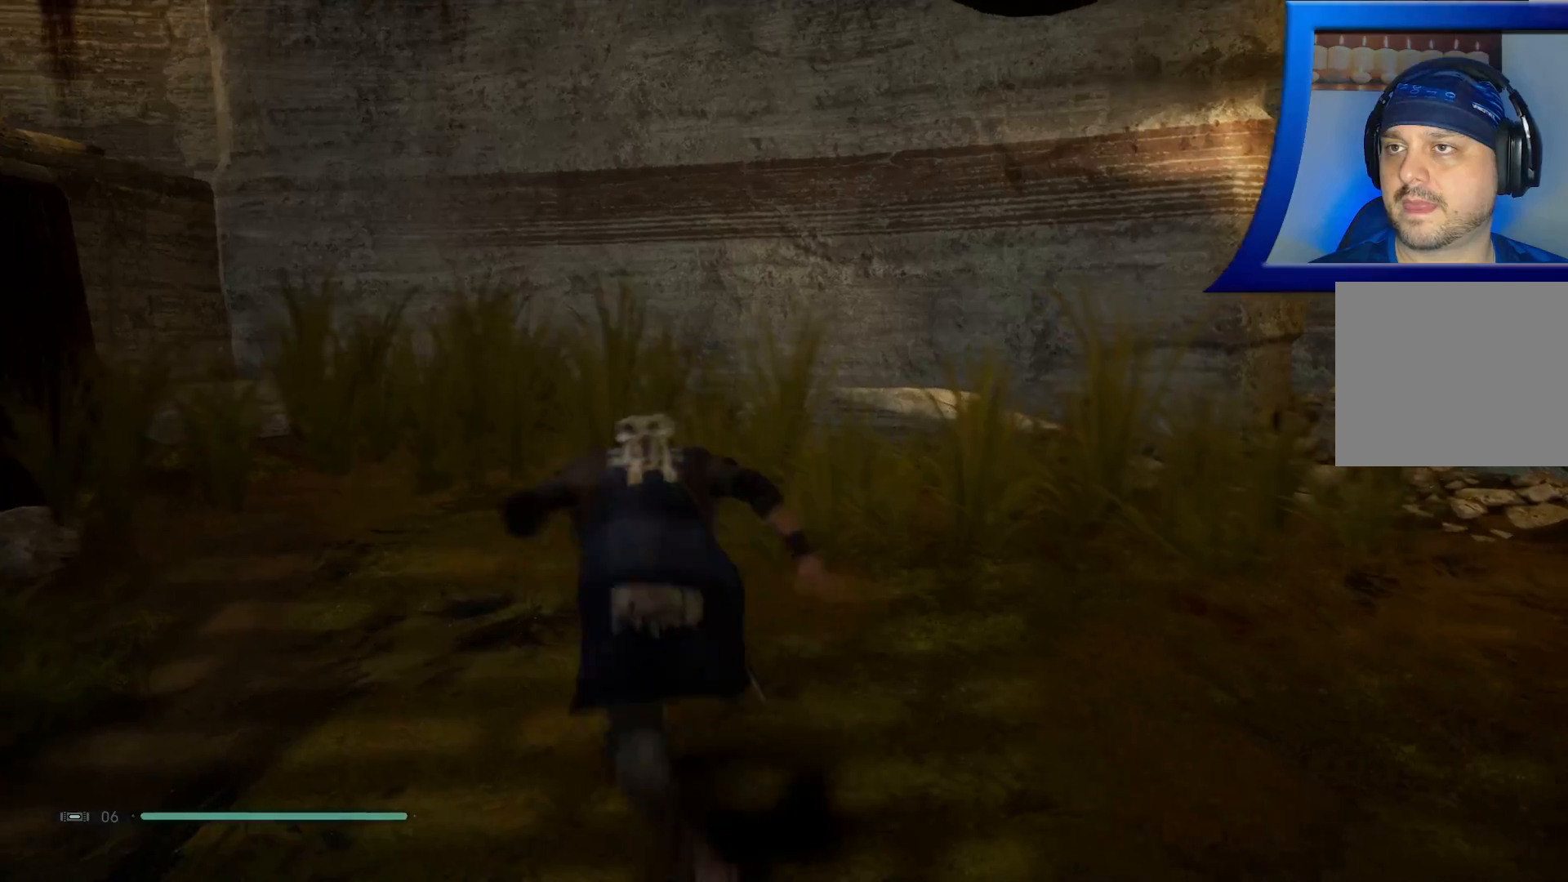
{"buttons": [], "left_stick": "up-left", "right_stick": "left", "events": []}
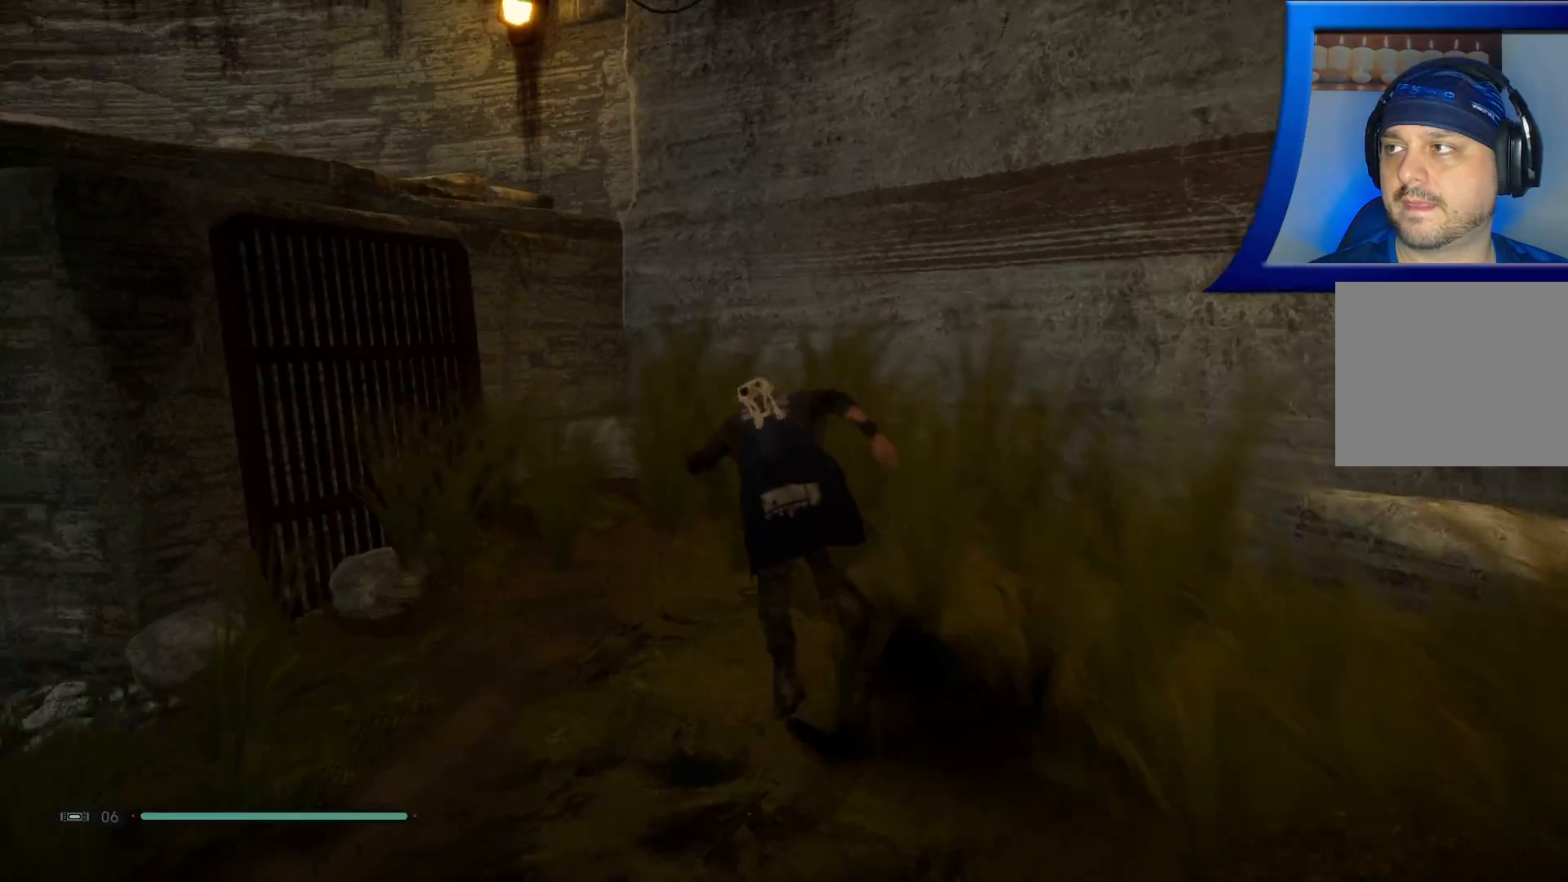
{"buttons": ["A"], "left_stick": "left", "right_stick": "center", "events": [[167, "right_stick", "center"], [233, "left_stick", "left"], [300, "A", "down"]]}
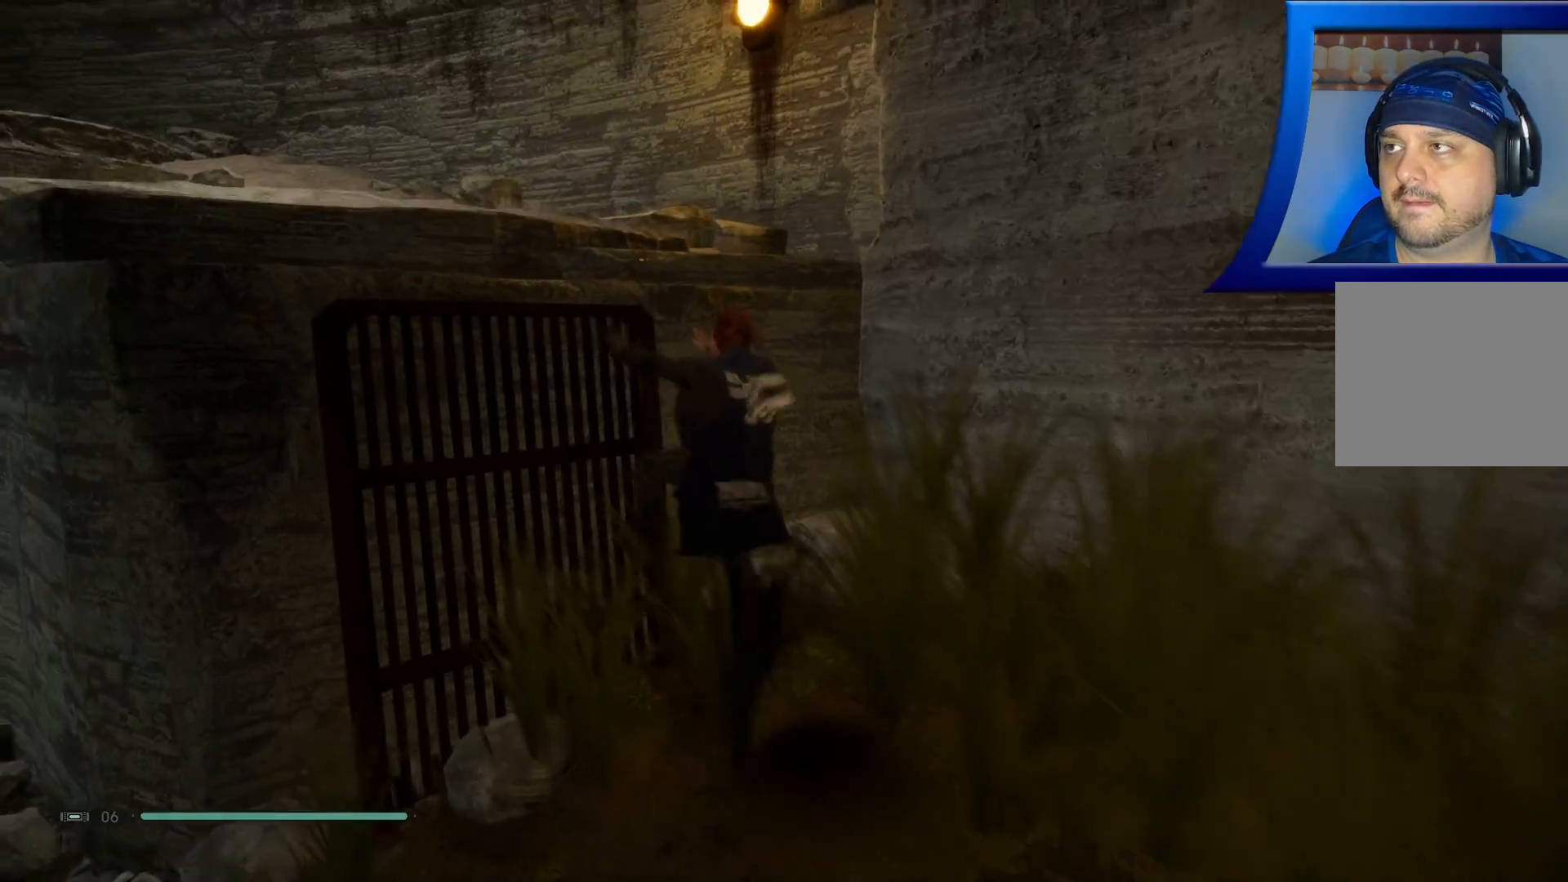
{"buttons": [], "left_stick": "up-left", "right_stick": "left", "events": [[133, "left_stick", "up-left"], [317, "A", "up"], [450, "right_stick", "left"]]}
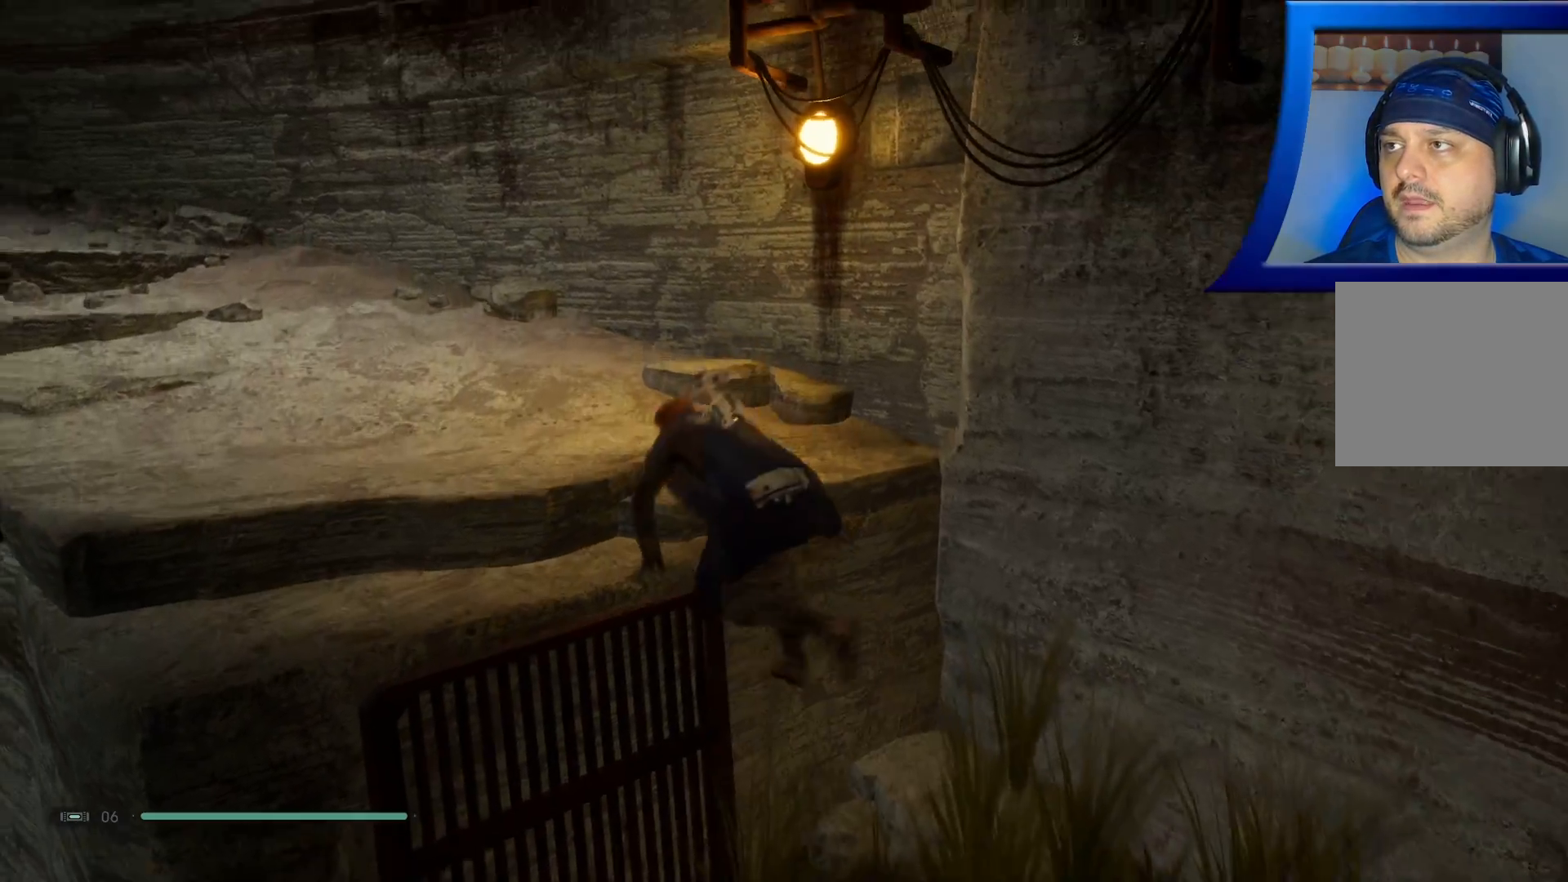
{"buttons": ["L3"], "left_stick": "up", "right_stick": "left", "events": [[250, "left_stick", "up"], [467, "L3", "down"]]}
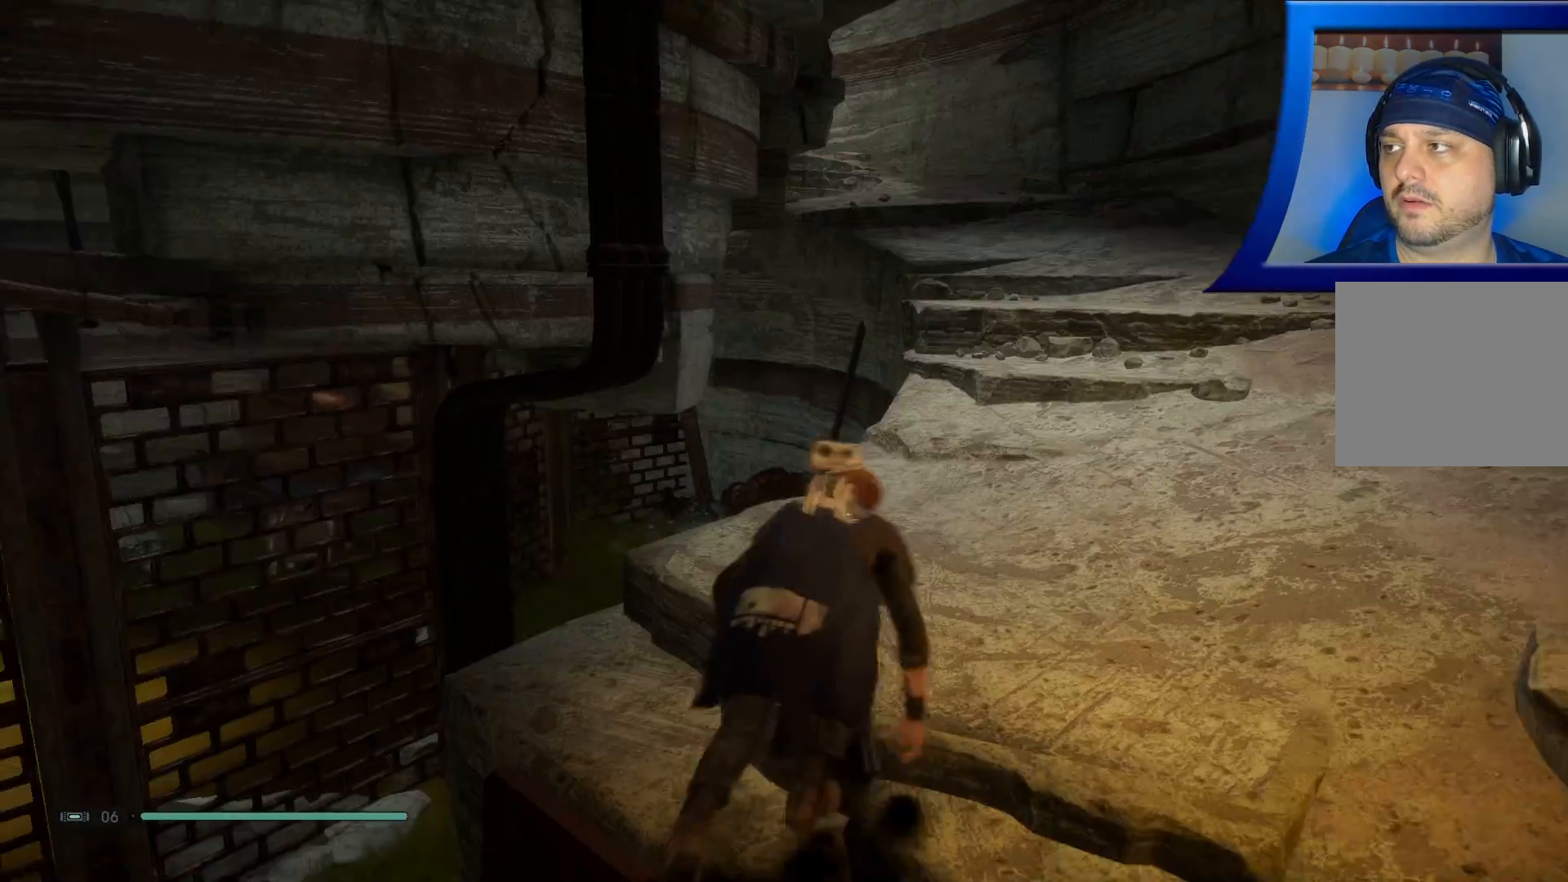
{"buttons": [], "left_stick": "up-right", "right_stick": "down-left", "events": [[17, "right_stick", "center"], [150, "L3", "up"], [317, "right_stick", "down"], [333, "left_stick", "up-right"], [483, "right_stick", "down-left"]]}
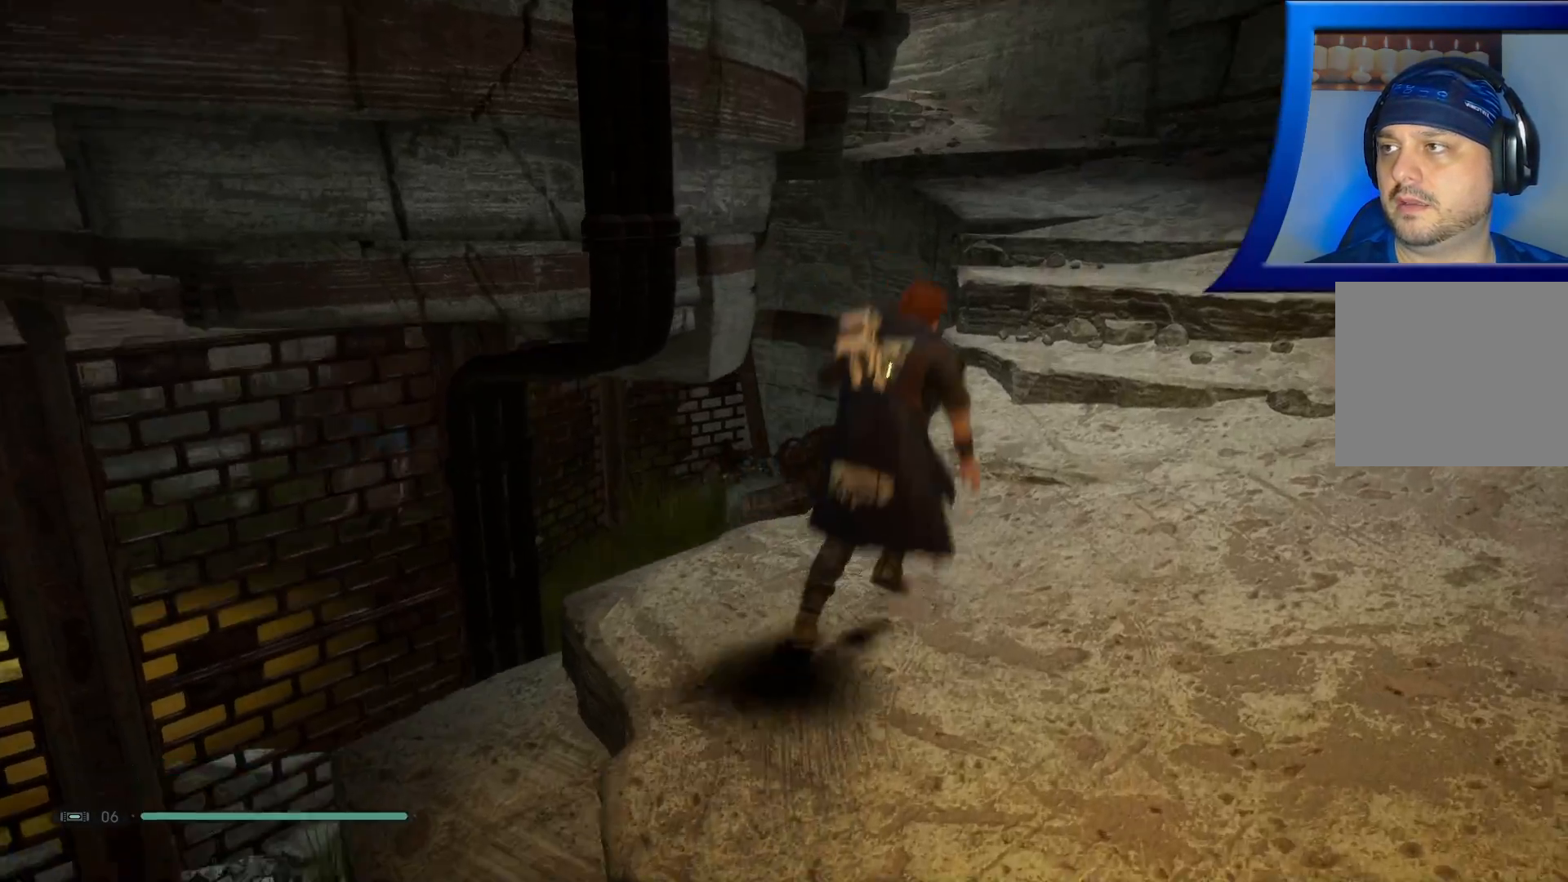
{"buttons": [], "left_stick": "up-right", "right_stick": "left", "events": [[217, "right_stick", "left"]]}
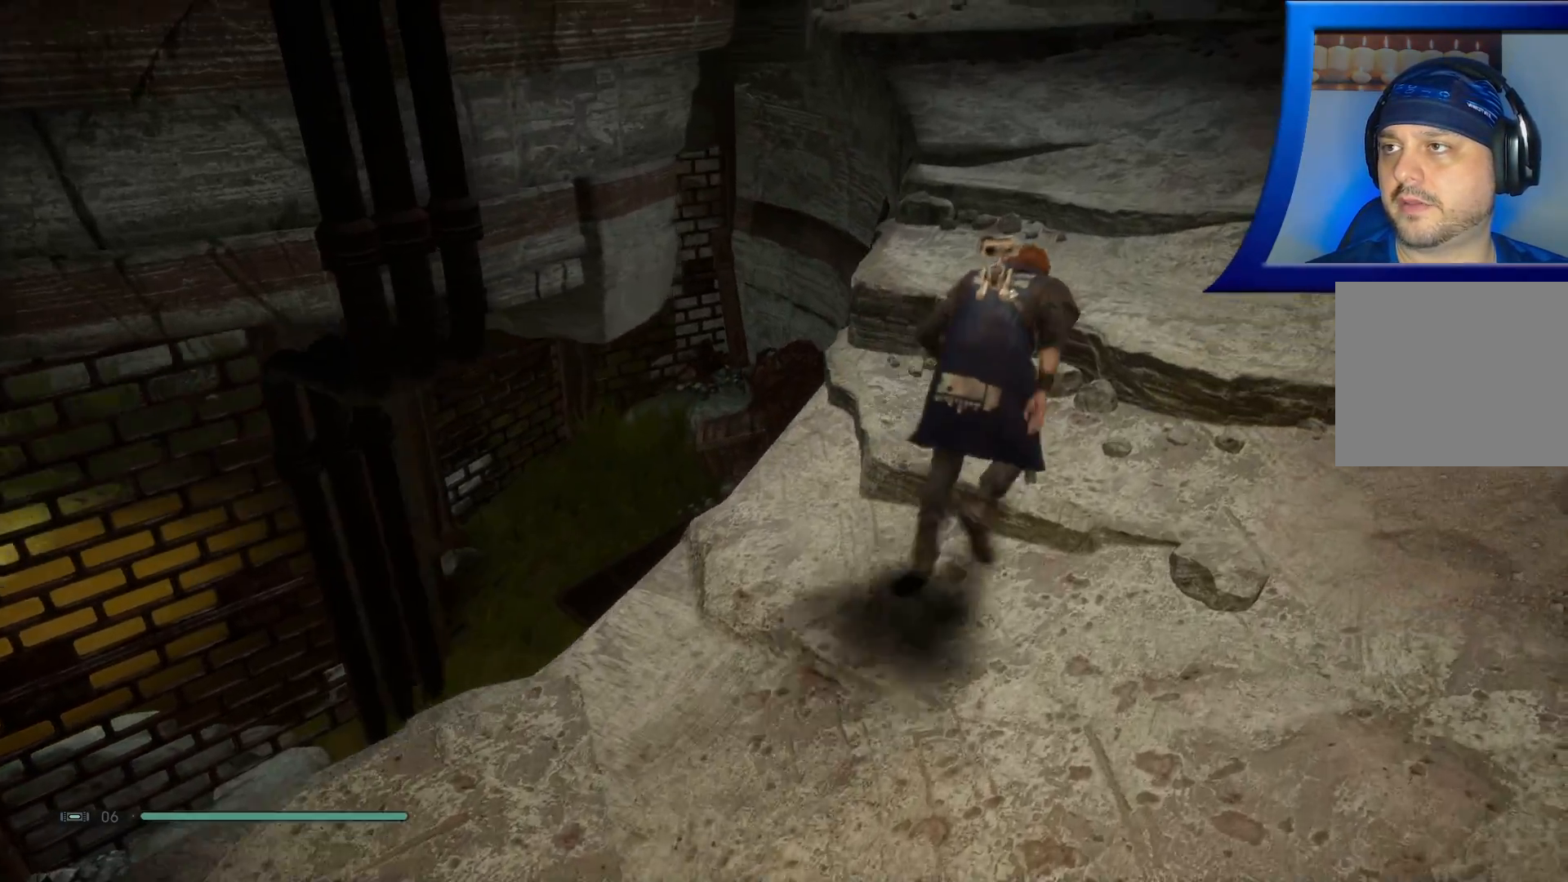
{"buttons": [], "left_stick": "up", "right_stick": "up", "events": [[500, "left_stick", "up"], [500, "right_stick", "up"]]}
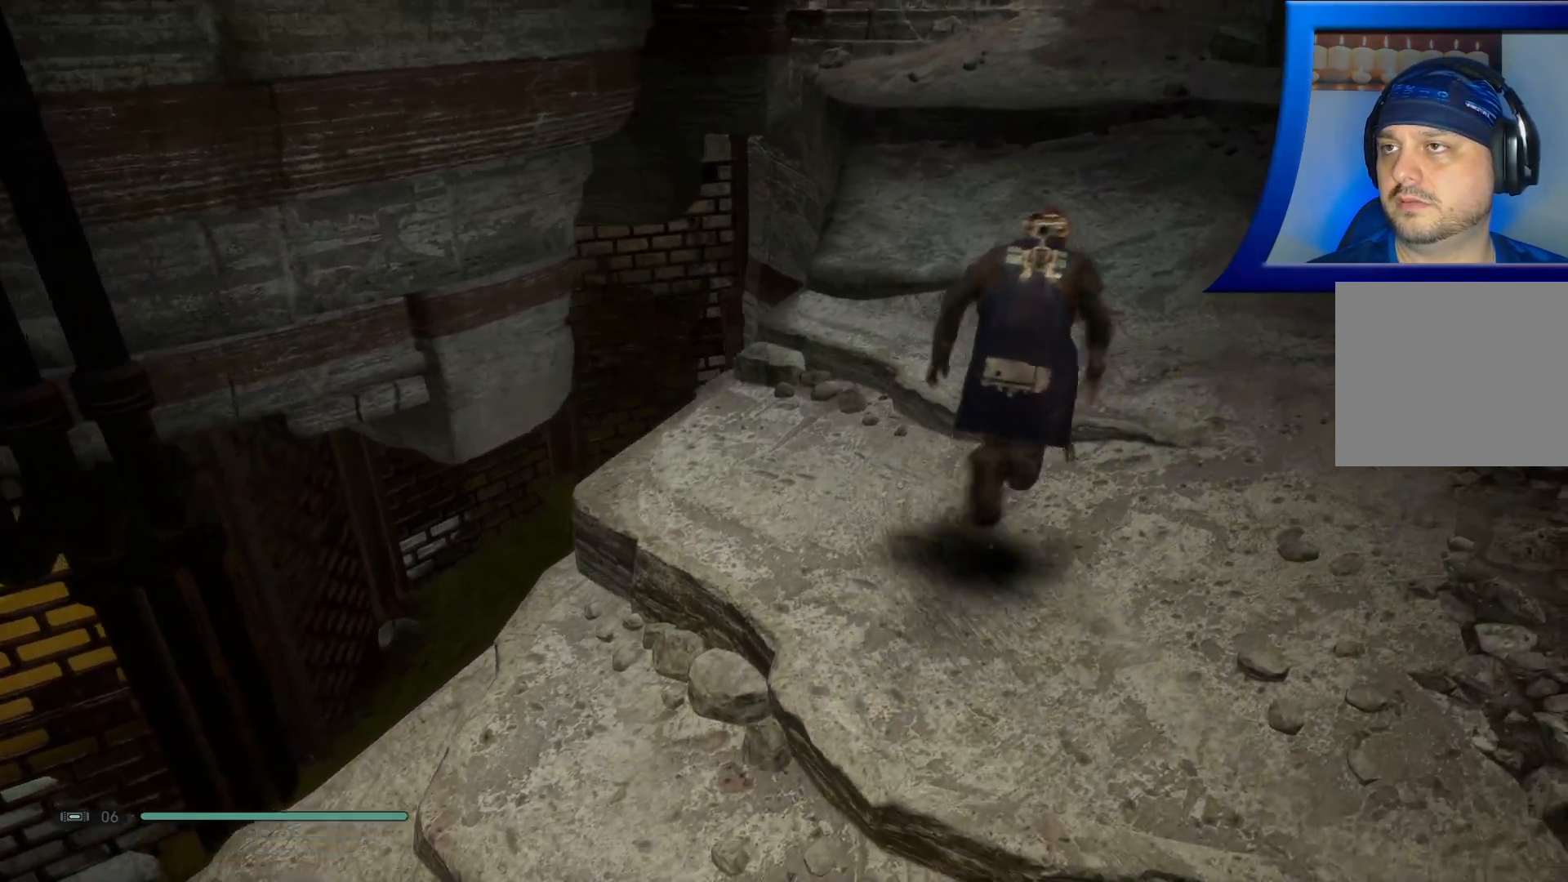
{"buttons": [], "left_stick": "up", "right_stick": "left", "events": [[233, "right_stick", "left"]]}
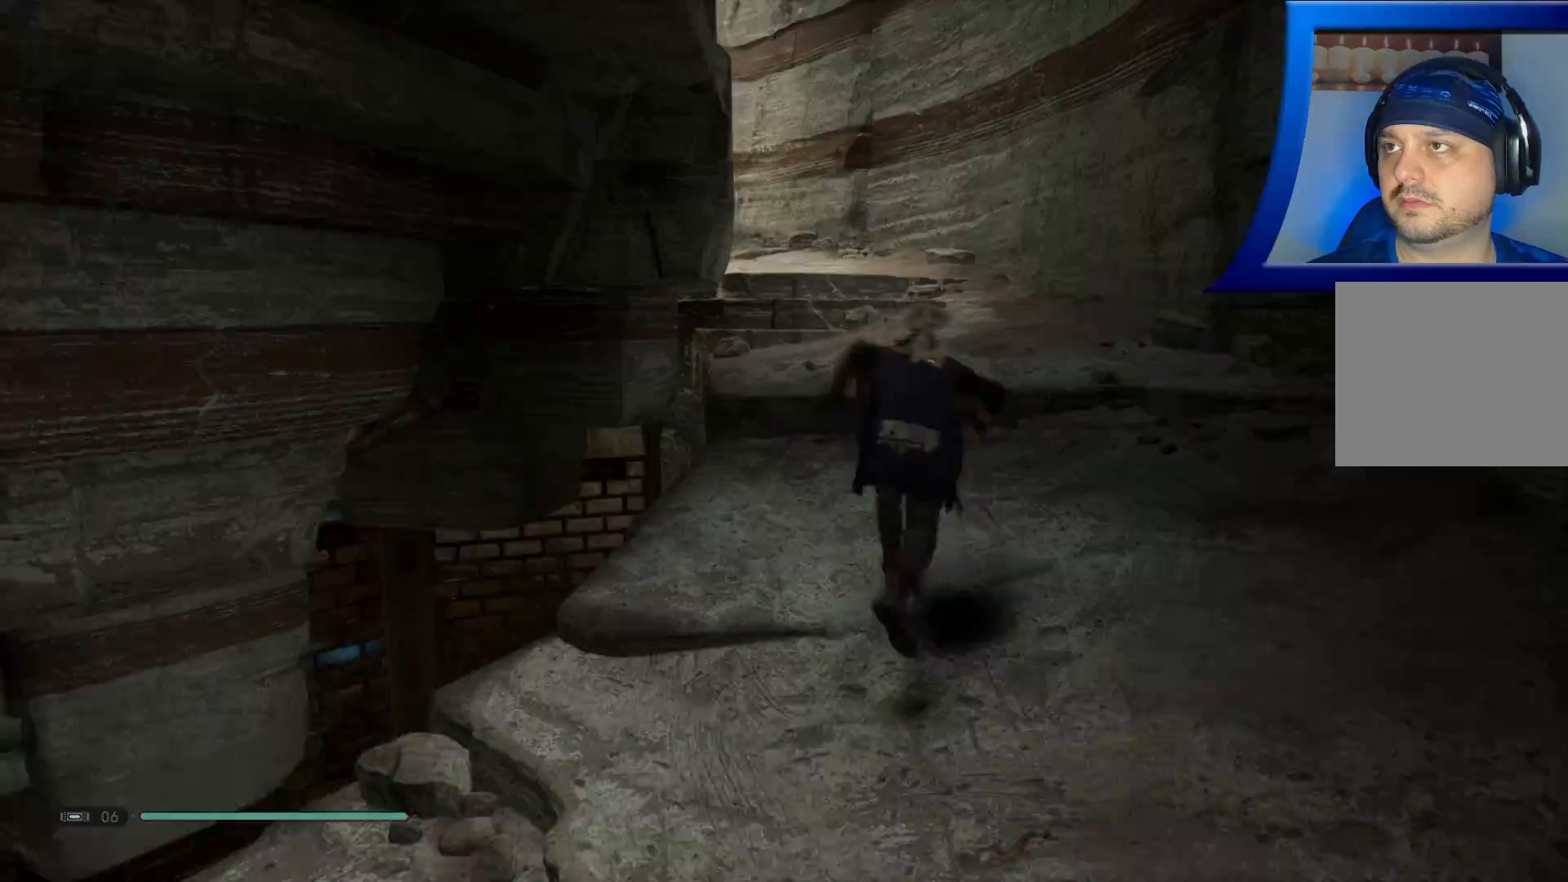
{"buttons": [], "left_stick": "up", "right_stick": "down-left", "events": [[400, "right_stick", "down-left"]]}
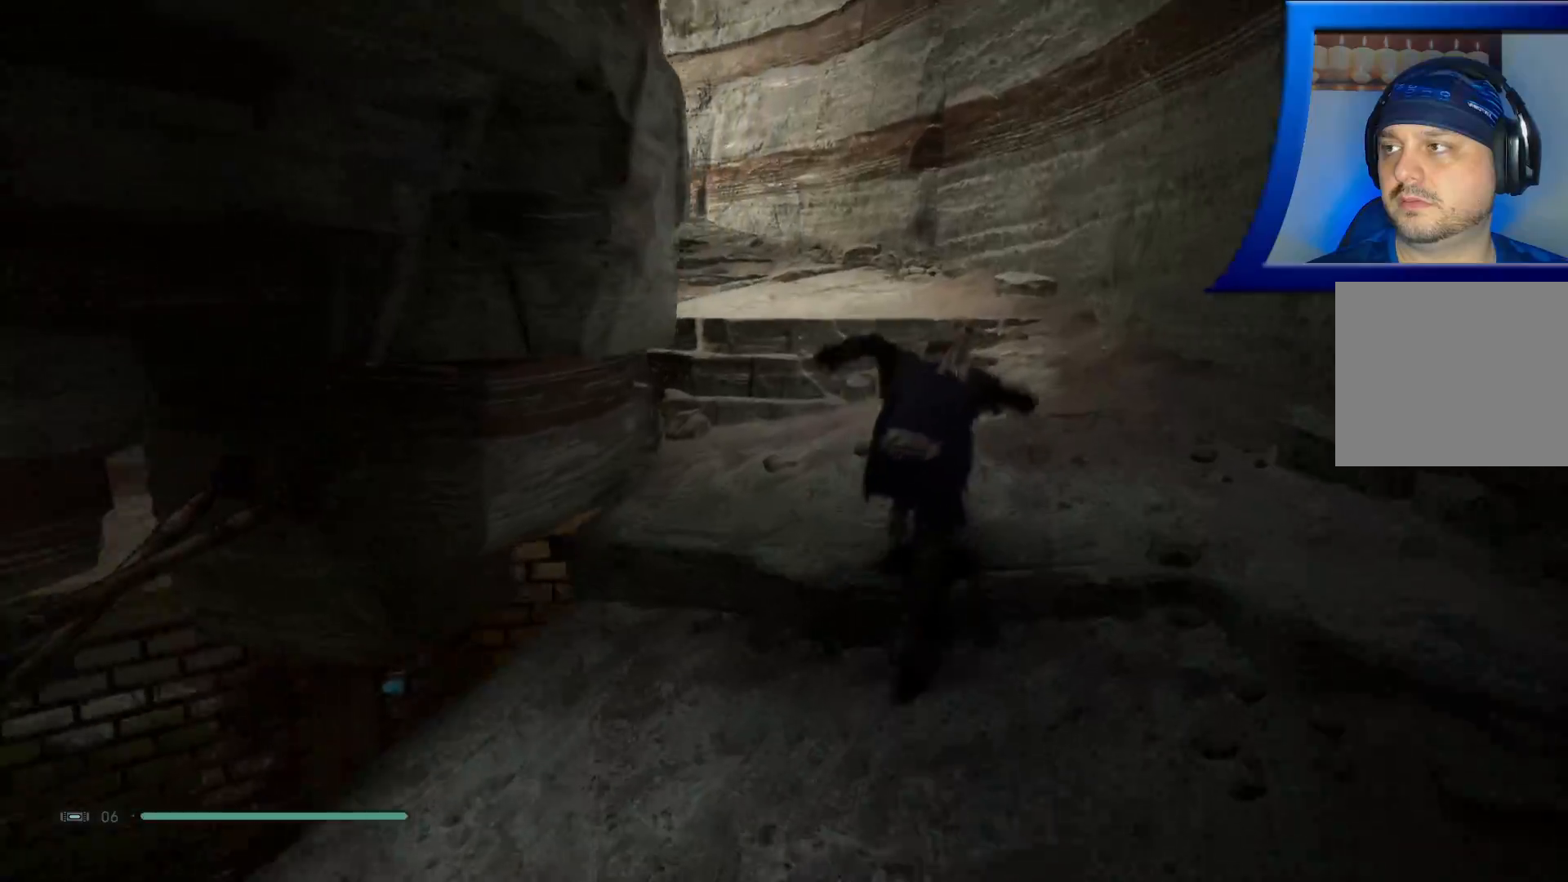
{"buttons": [], "left_stick": "up", "right_stick": "down-left", "events": [[117, "right_stick", "left"], [333, "right_stick", "down-left"]]}
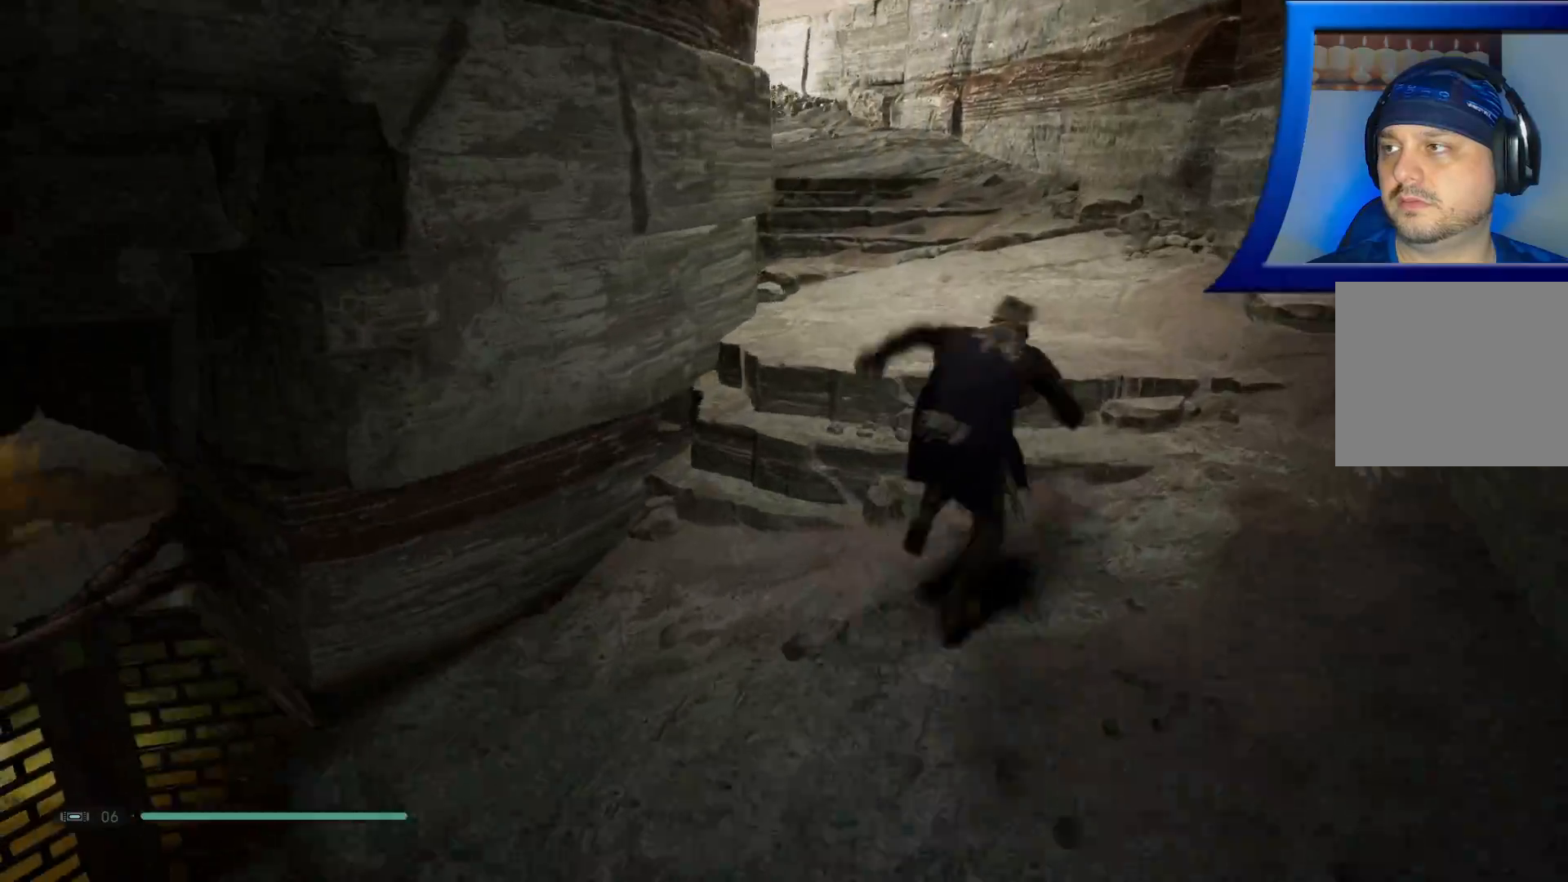
{"buttons": [], "left_stick": "up", "right_stick": "center", "events": [[117, "right_stick", "up-left"], [267, "right_stick", "center"]]}
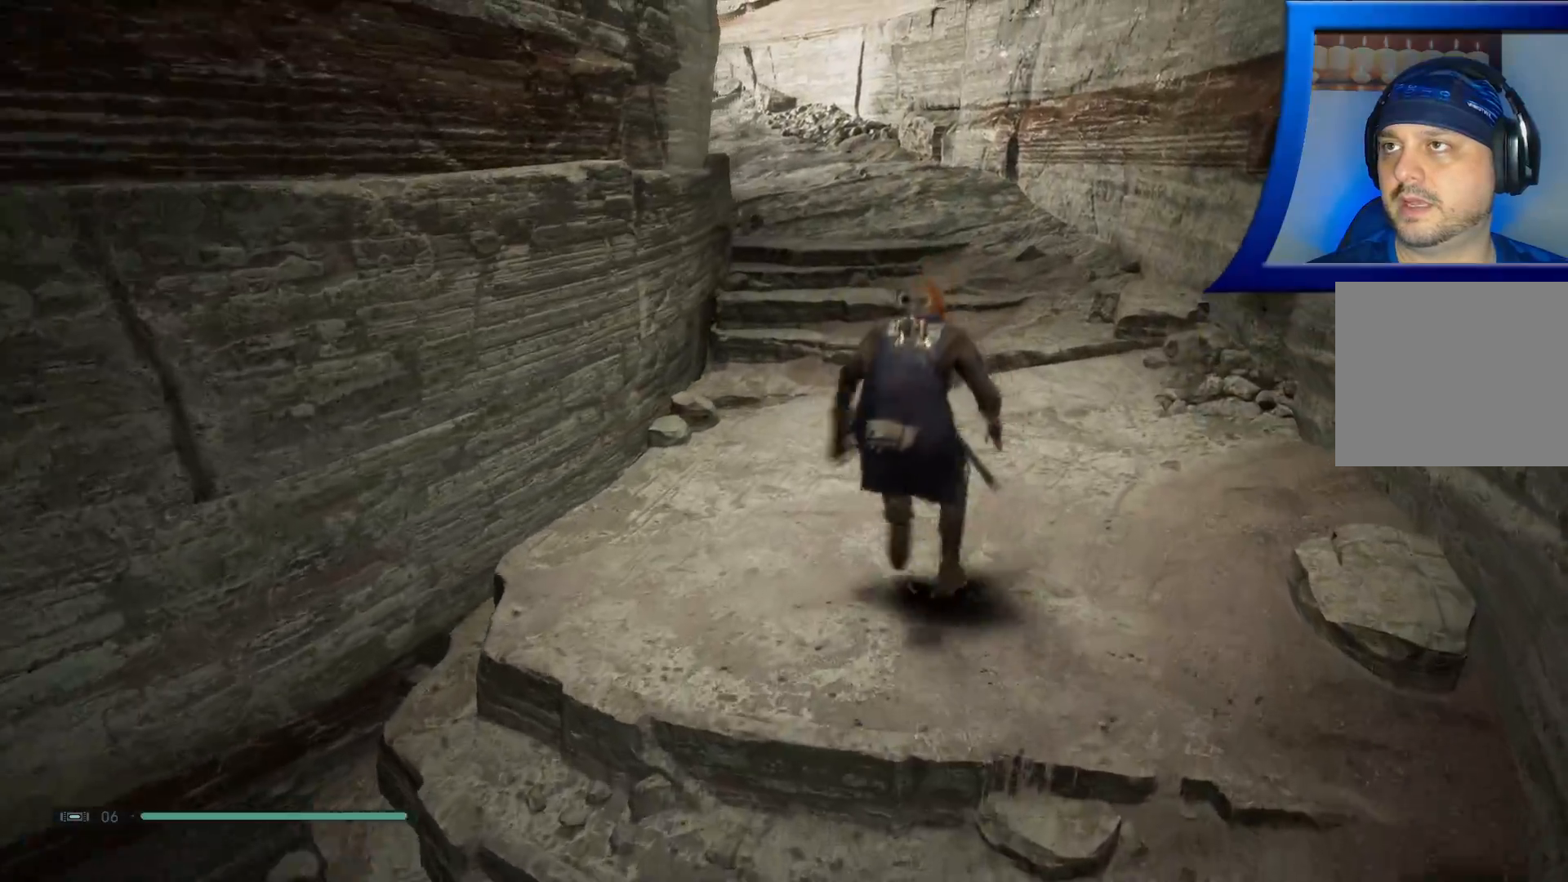
{"buttons": [], "left_stick": "up", "right_stick": "center", "events": [[167, "right_stick", "left"], [350, "right_stick", "up"], [450, "right_stick", "center"]]}
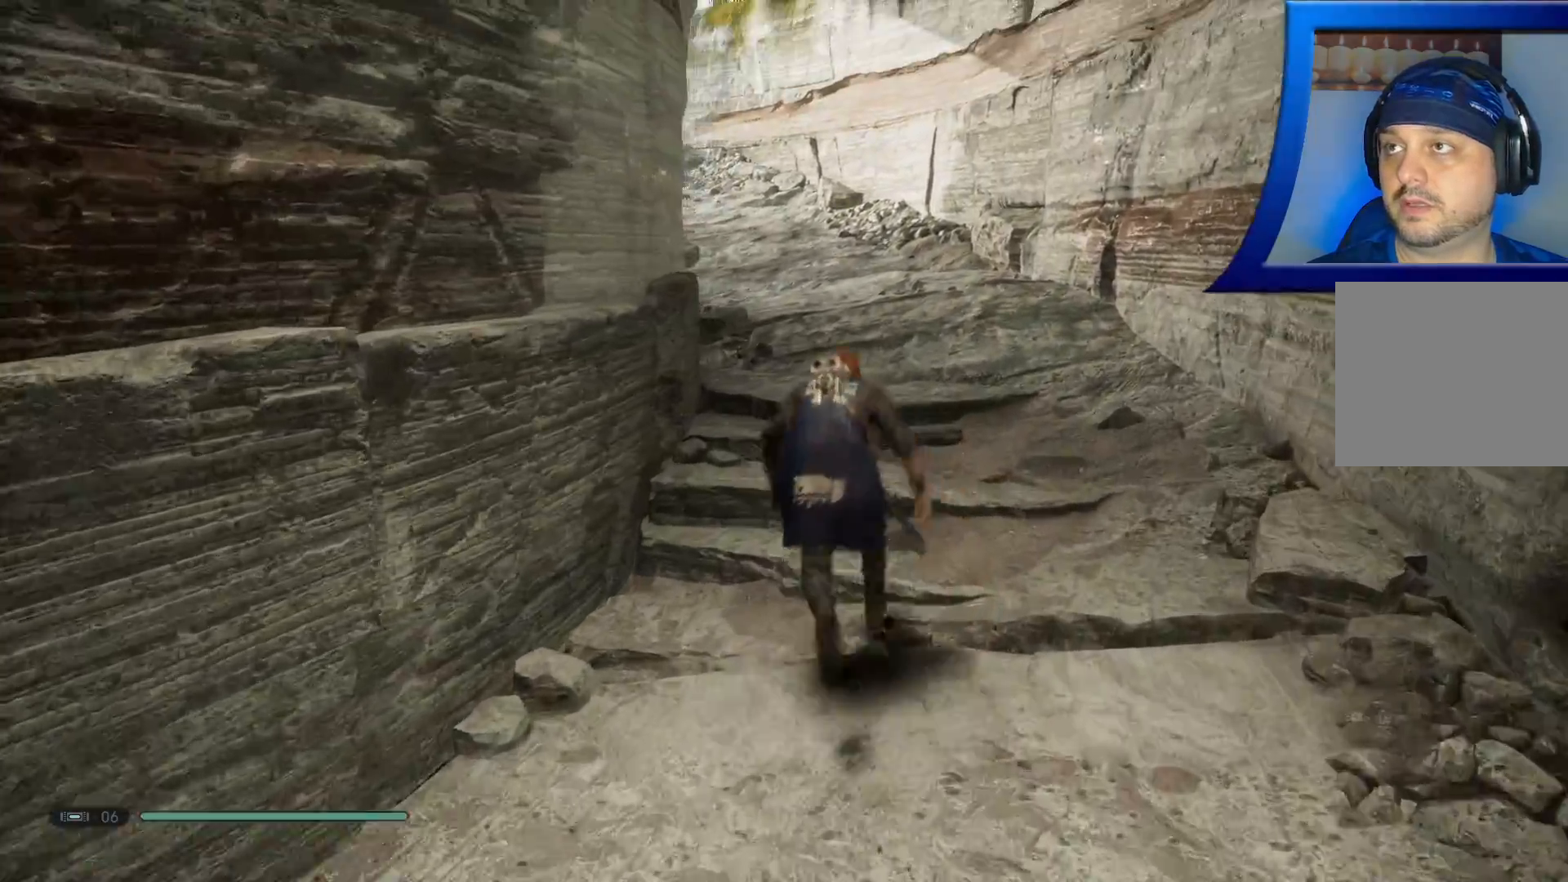
{"buttons": [], "left_stick": "up", "right_stick": "up-left", "events": [[233, "right_stick", "left"], [367, "right_stick", "up-left"]]}